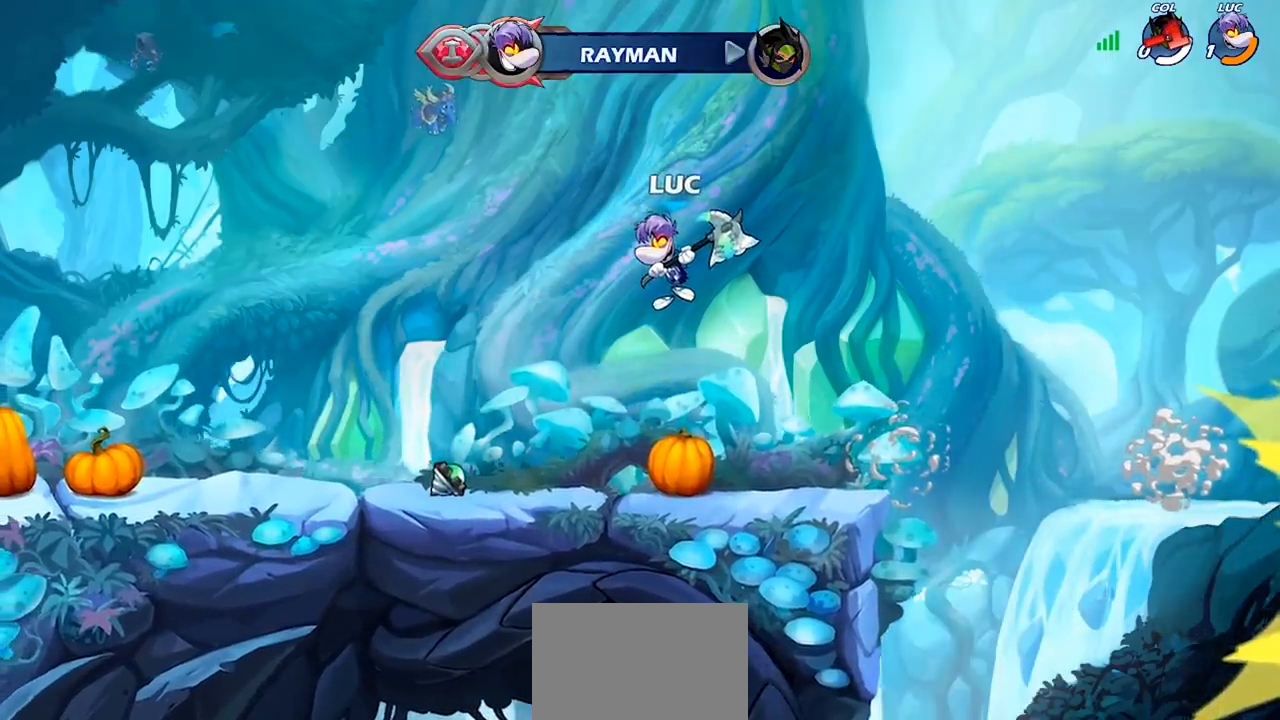
Gameplay with a controller (PlayStation layout); each line is a JSON object with the inputs held at the frame after it. "events" lists button and stick changes between this image and that frame as [ms after this image, input, new state], when the widget could be followed in between. Not read: R1.
{"buttons": [], "left_stick": "center", "right_stick": "center", "events": []}
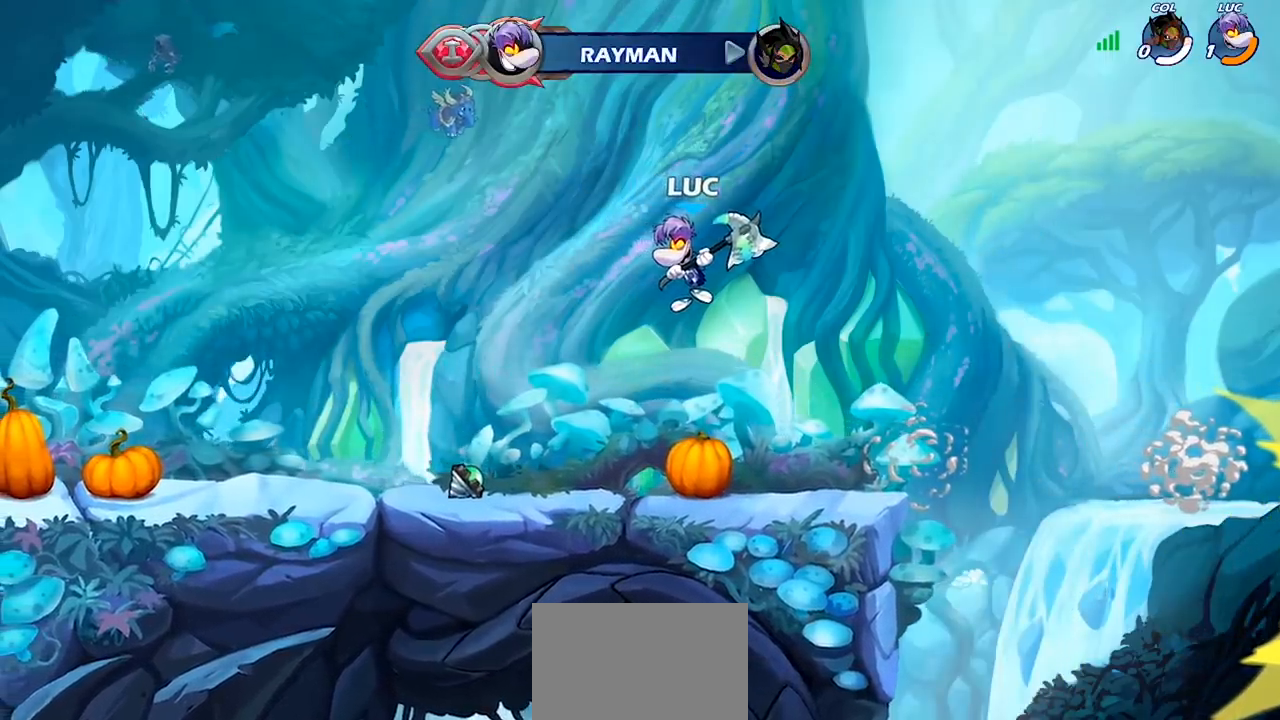
{"buttons": [], "left_stick": "center", "right_stick": "center", "events": []}
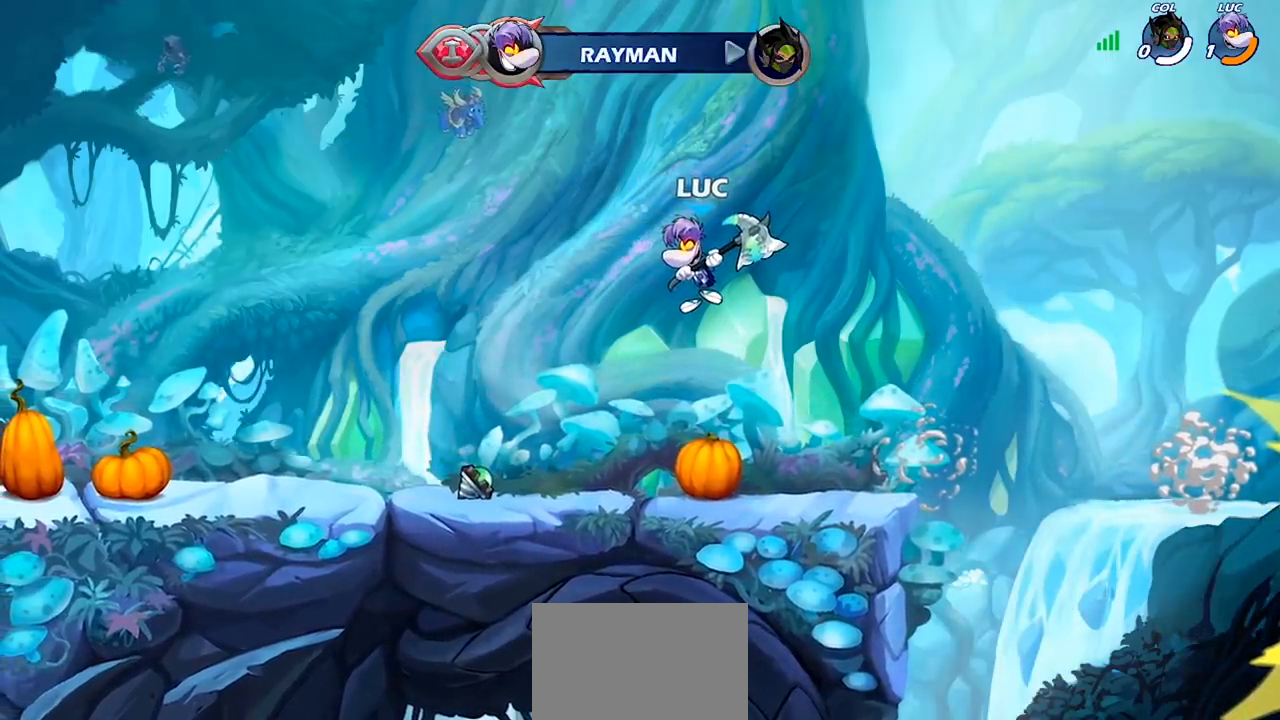
{"buttons": [], "left_stick": "center", "right_stick": "center", "events": []}
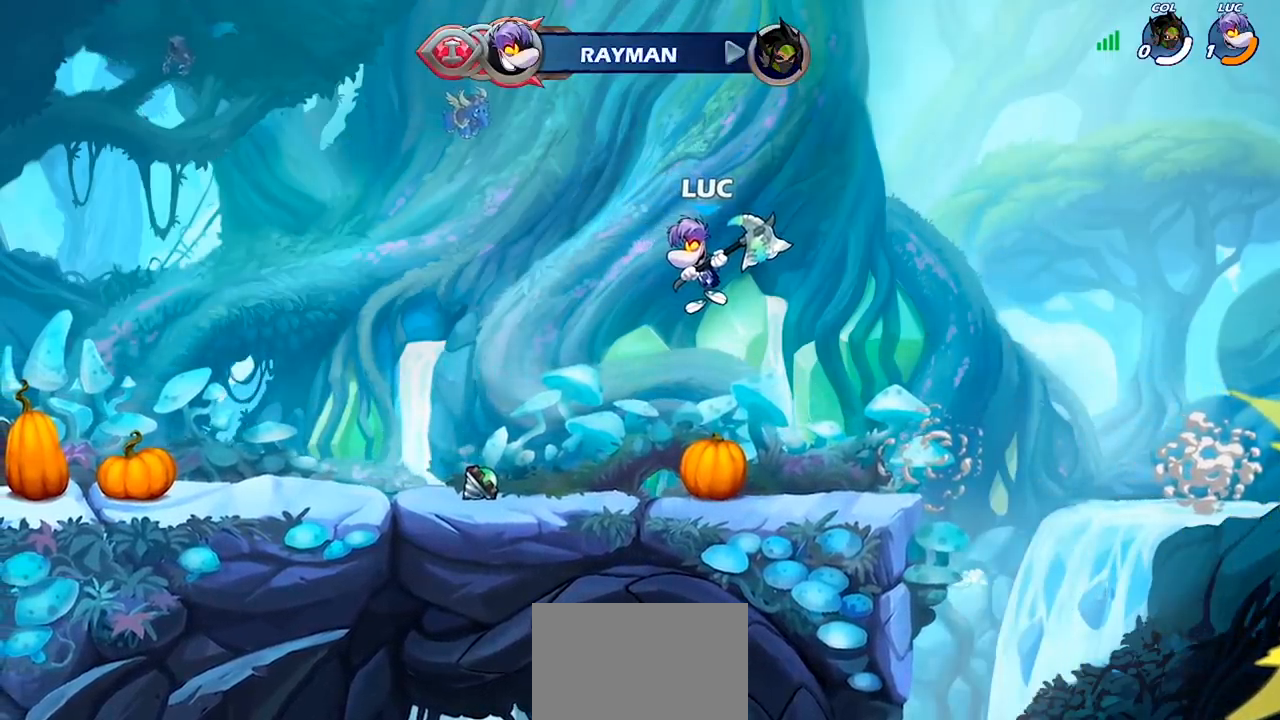
{"buttons": [], "left_stick": "center", "right_stick": "center", "events": []}
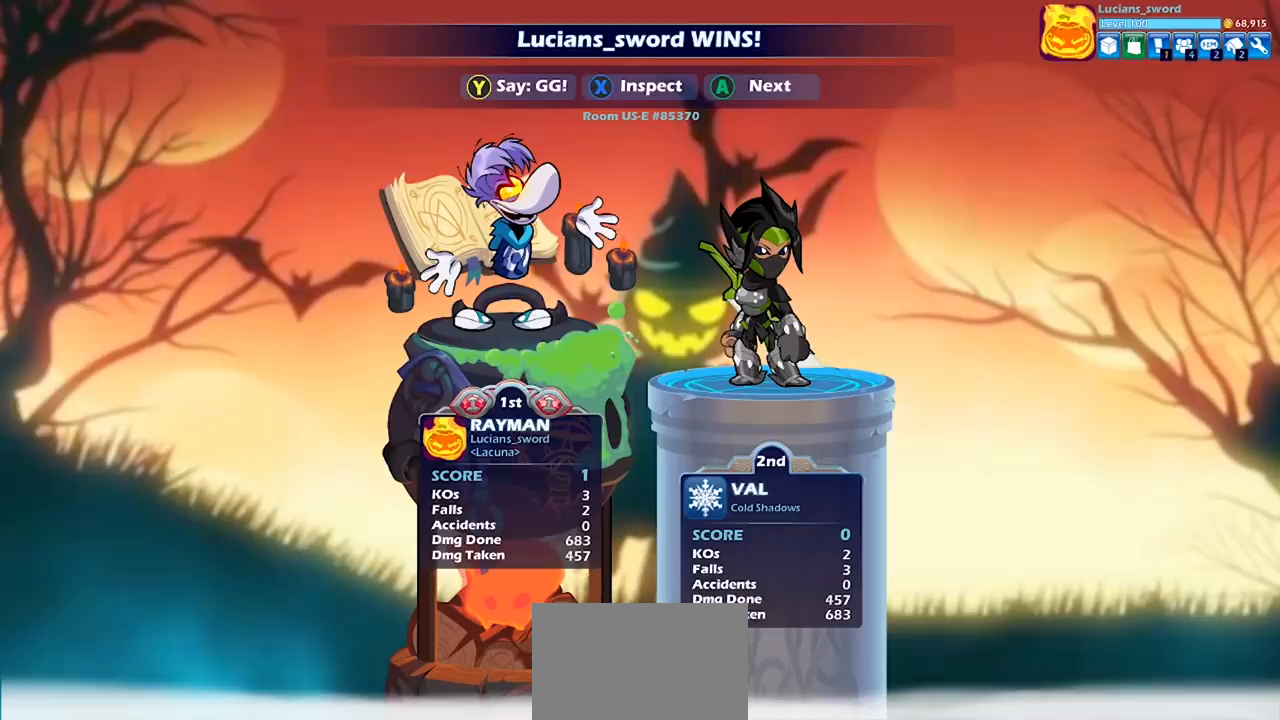
{"buttons": [], "left_stick": "center", "right_stick": "center", "events": []}
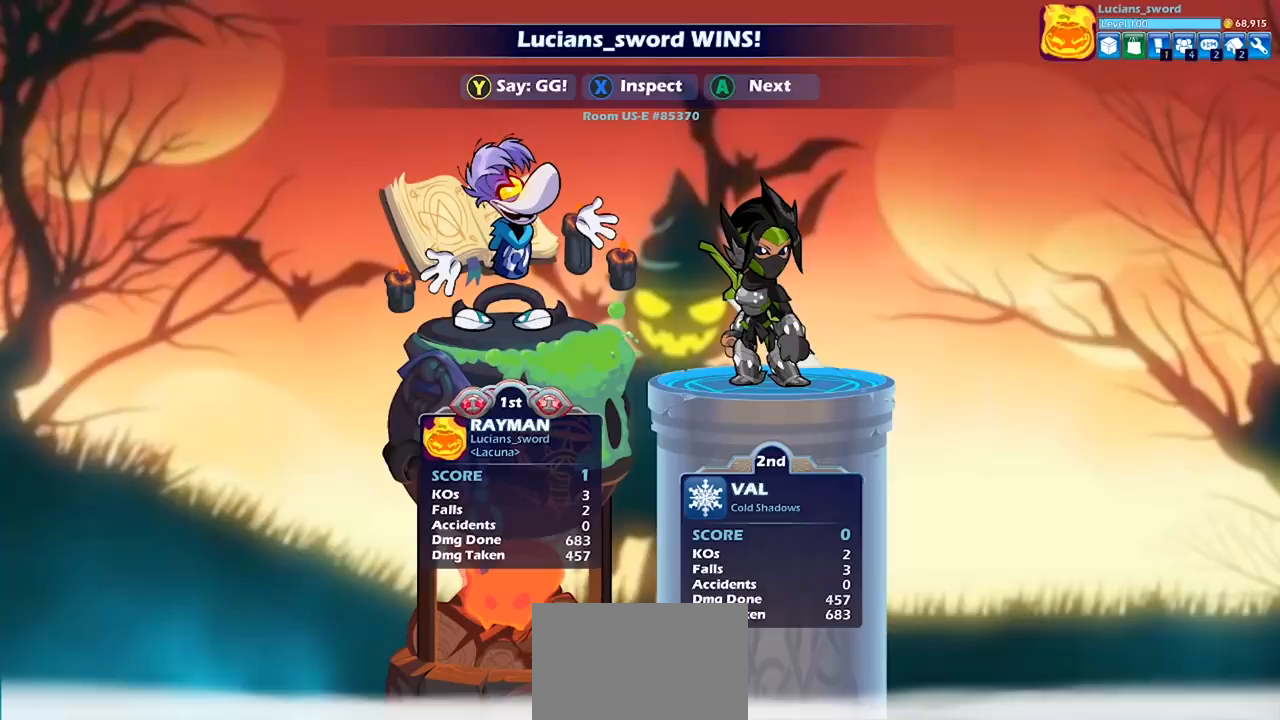
{"buttons": ["TRIANGLE"], "left_stick": "center", "right_stick": "center", "events": [[433, "TRIANGLE", "down"]]}
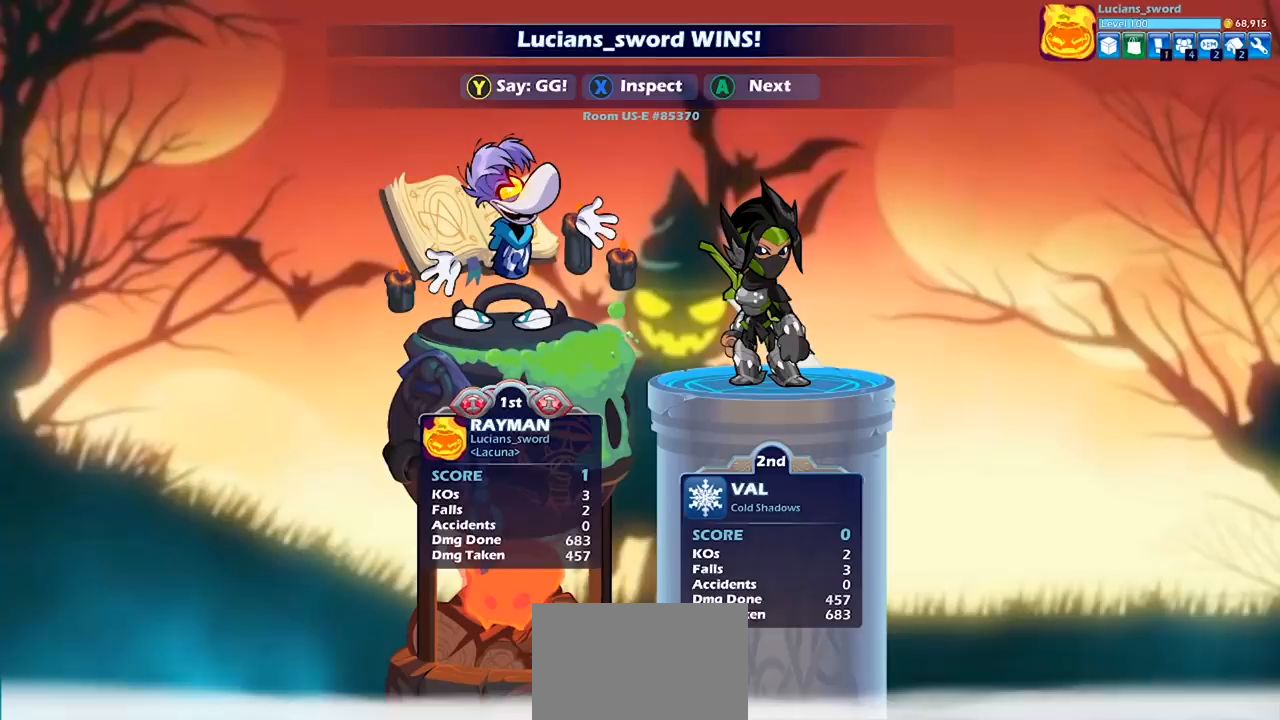
{"buttons": ["TRIANGLE"], "left_stick": "center", "right_stick": "center", "events": [[33, "TRIANGLE", "up"], [133, "TRIANGLE", "down"], [200, "TRIANGLE", "up"], [300, "TRIANGLE", "down"], [367, "TRIANGLE", "up"], [467, "TRIANGLE", "down"]]}
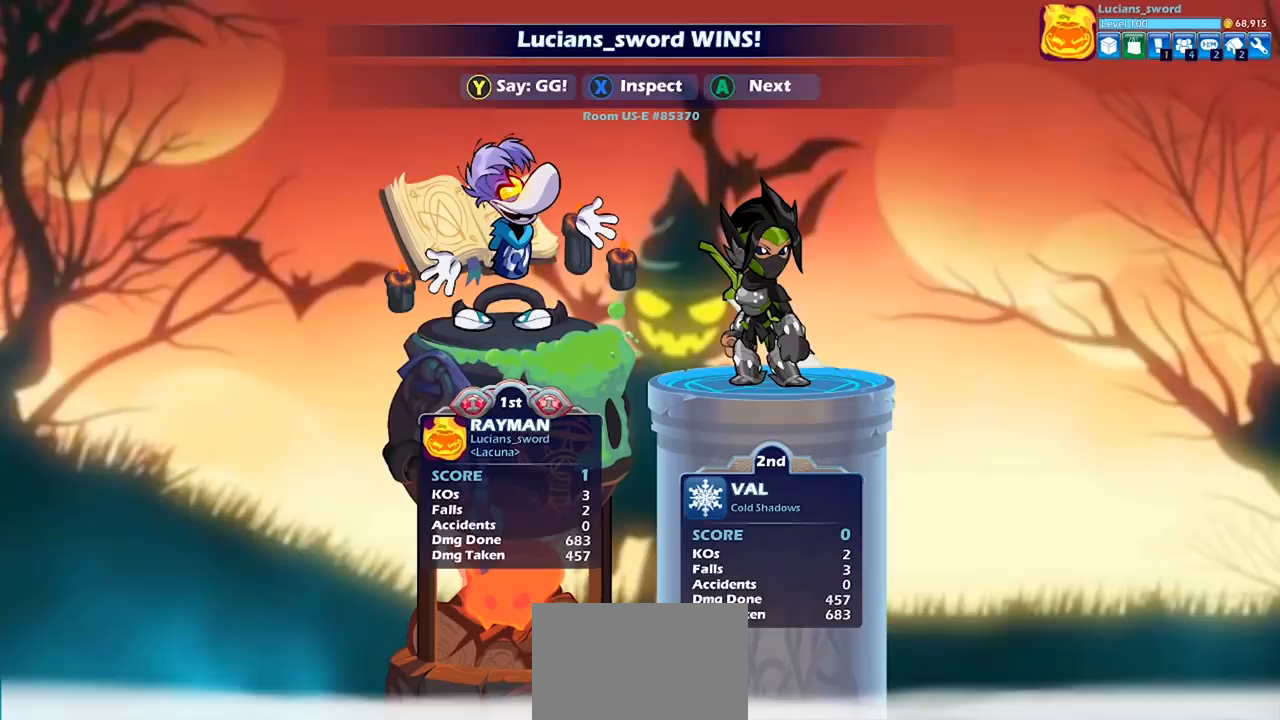
{"buttons": ["TRIANGLE"], "left_stick": "center", "right_stick": "center", "events": [[33, "TRIANGLE", "up"], [133, "TRIANGLE", "down"], [200, "TRIANGLE", "up"], [300, "TRIANGLE", "down"], [367, "TRIANGLE", "up"], [467, "TRIANGLE", "down"]]}
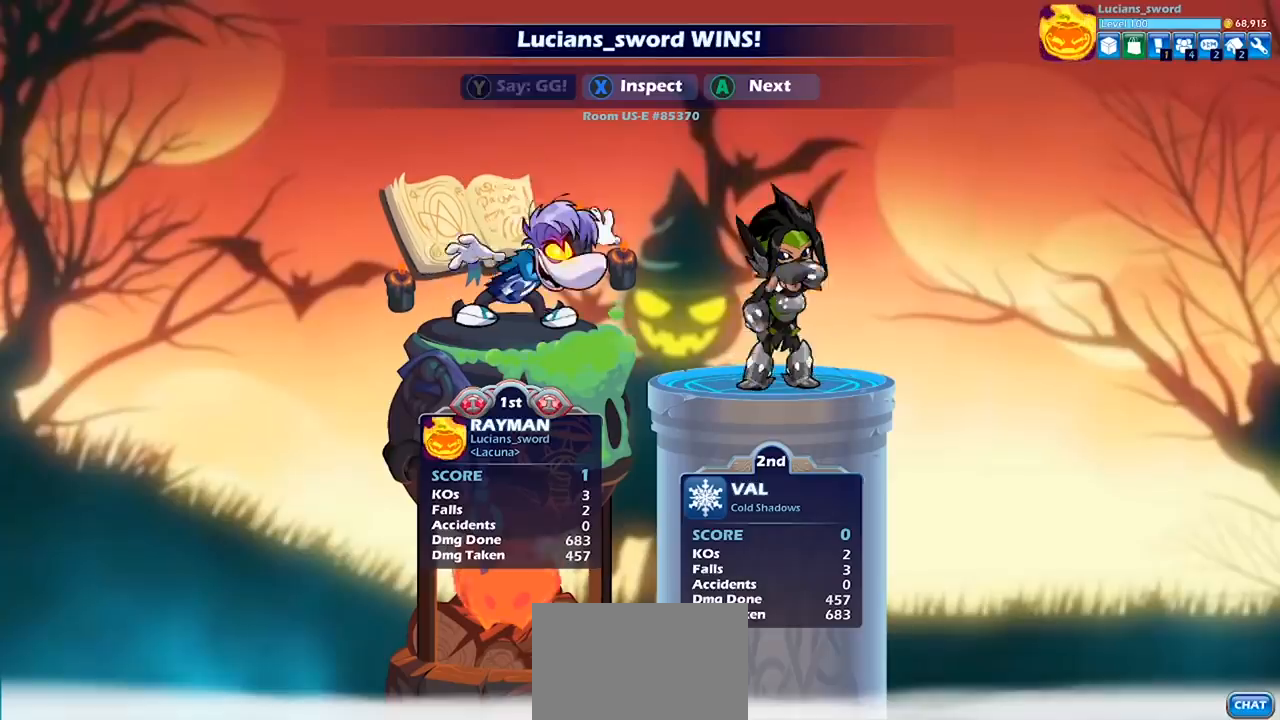
{"buttons": [], "left_stick": "center", "right_stick": "center", "events": [[33, "TRIANGLE", "up"], [167, "TRIANGLE", "down"], [200, "TRIANGLE", "up"], [300, "TRIANGLE", "down"], [367, "TRIANGLE", "up"]]}
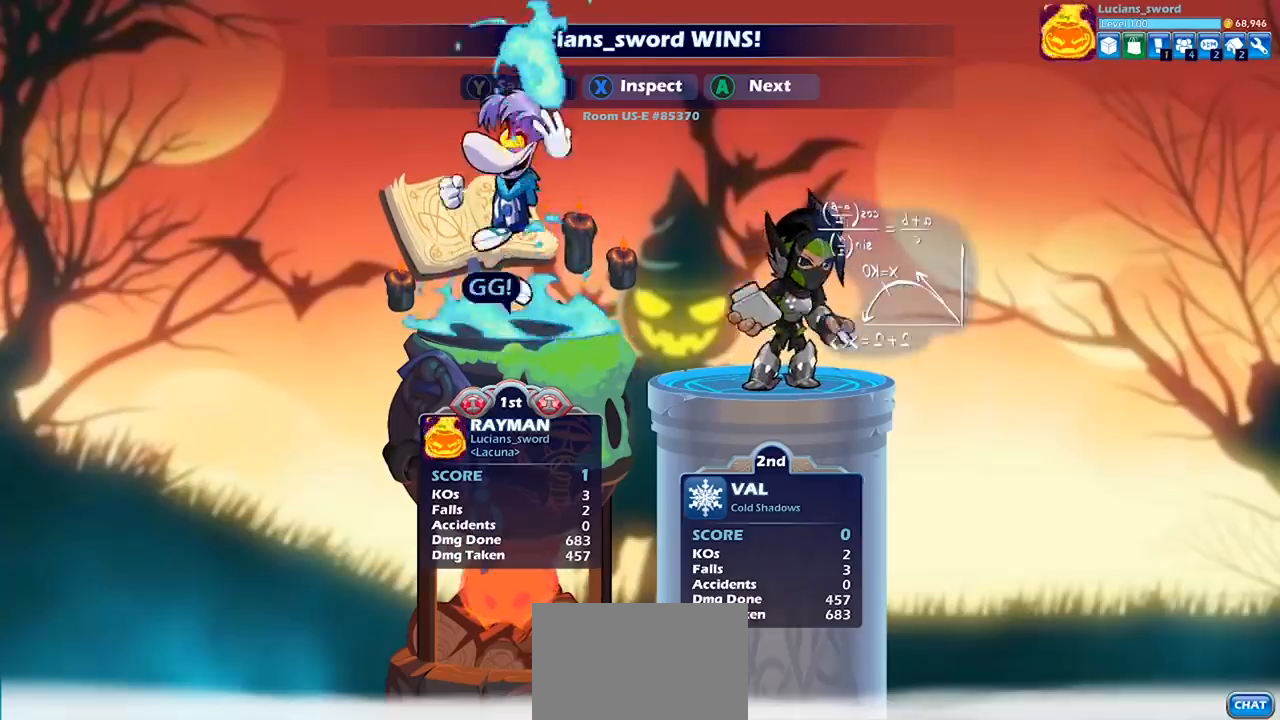
{"buttons": [], "left_stick": "center", "right_stick": "center", "events": [[33, "CROSS", "down"], [133, "CROSS", "up"], [267, "CROSS", "down"], [333, "CROSS", "up"]]}
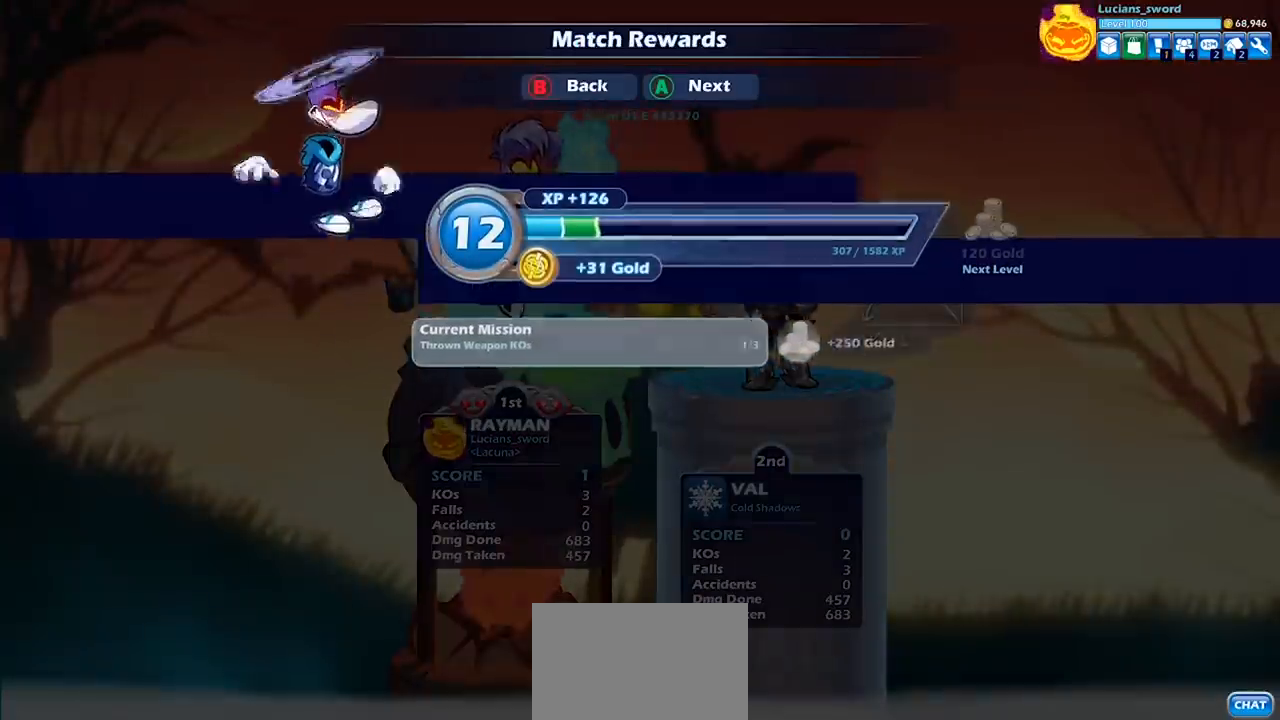
{"buttons": [], "left_stick": "center", "right_stick": "center", "events": []}
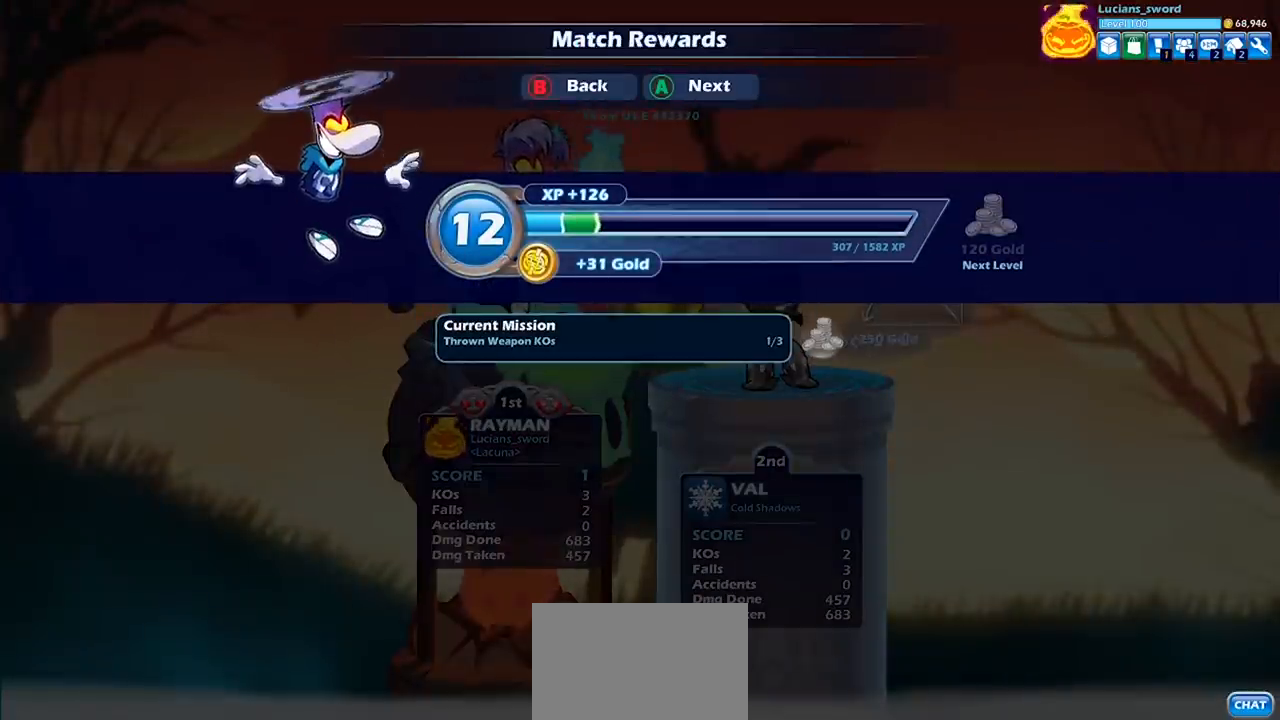
{"buttons": [], "left_stick": "center", "right_stick": "center", "events": []}
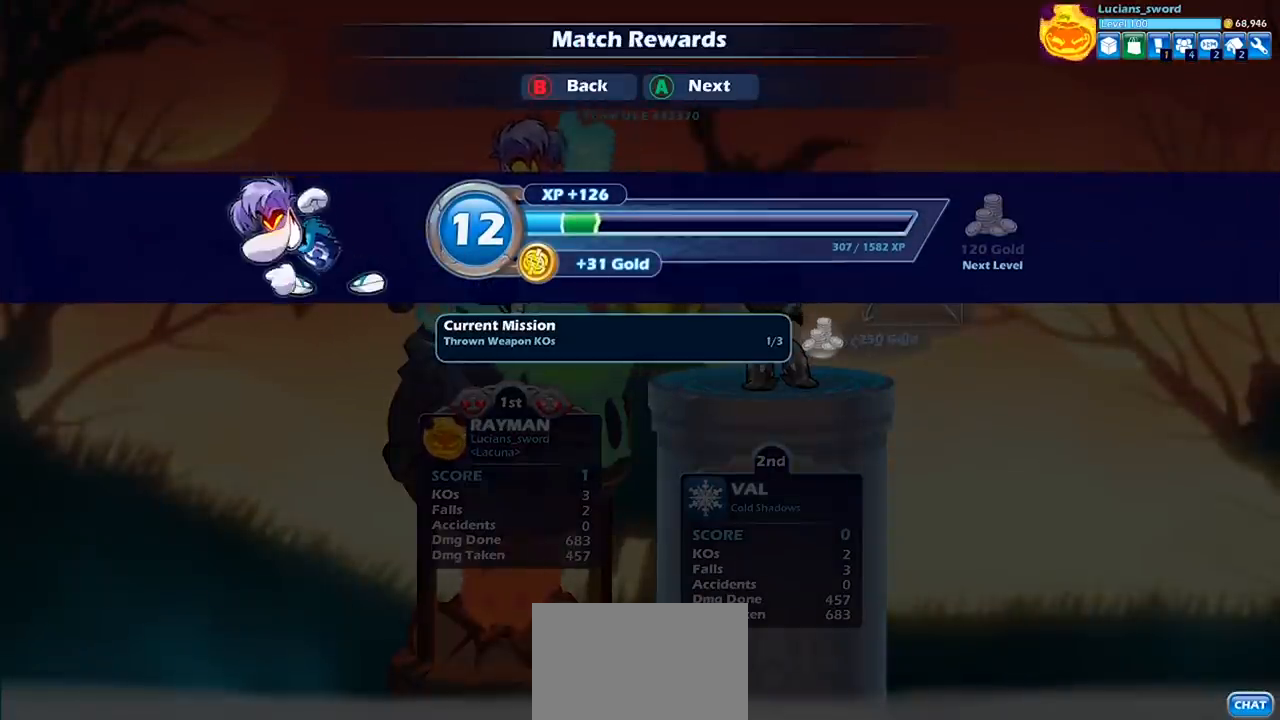
{"buttons": [], "left_stick": "center", "right_stick": "center", "events": [[300, "CROSS", "down"], [400, "CROSS", "up"]]}
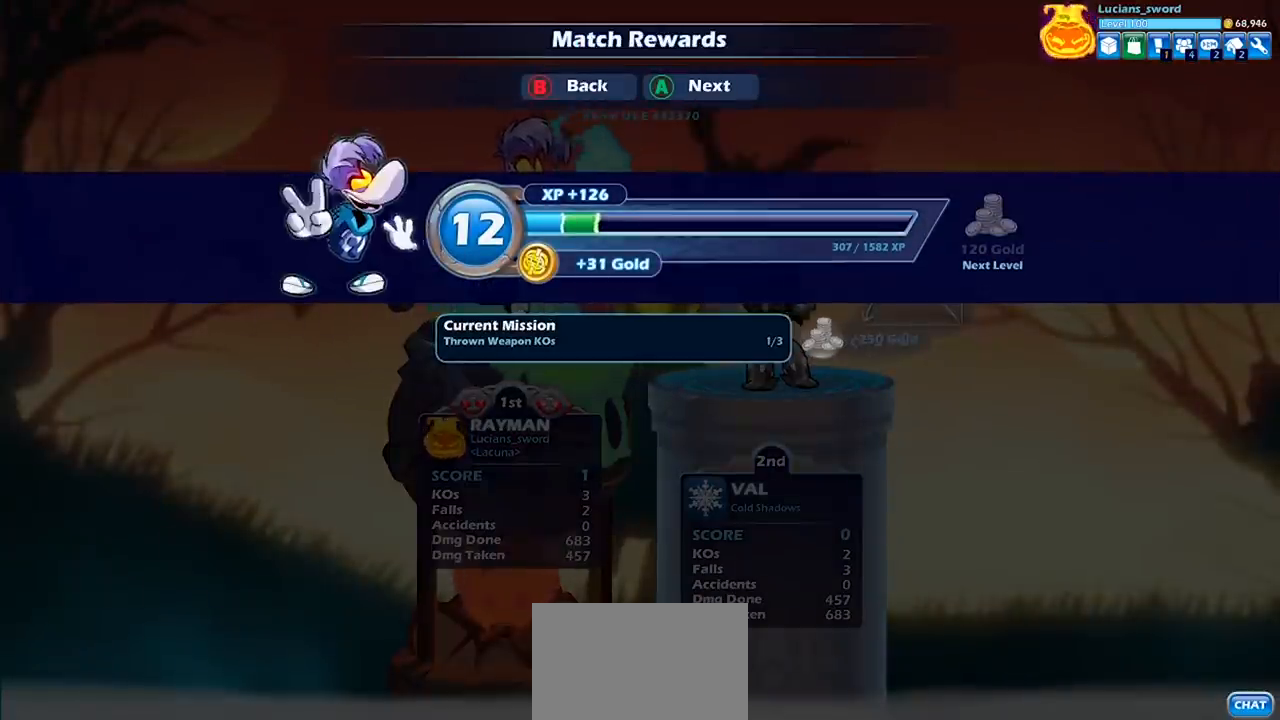
{"buttons": [], "left_stick": "center", "right_stick": "center", "events": []}
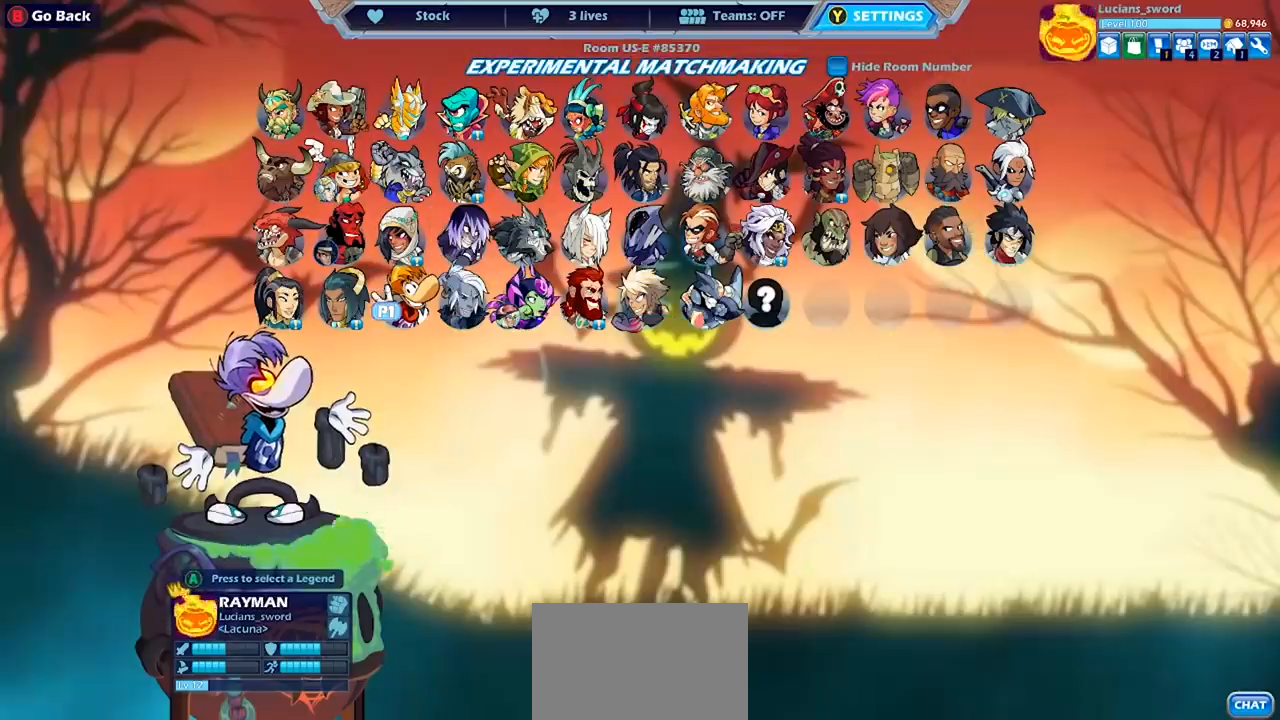
{"buttons": [], "left_stick": "center", "right_stick": "center", "events": [[200, "DPAD_LEFT", "down"], [333, "DPAD_LEFT", "up"]]}
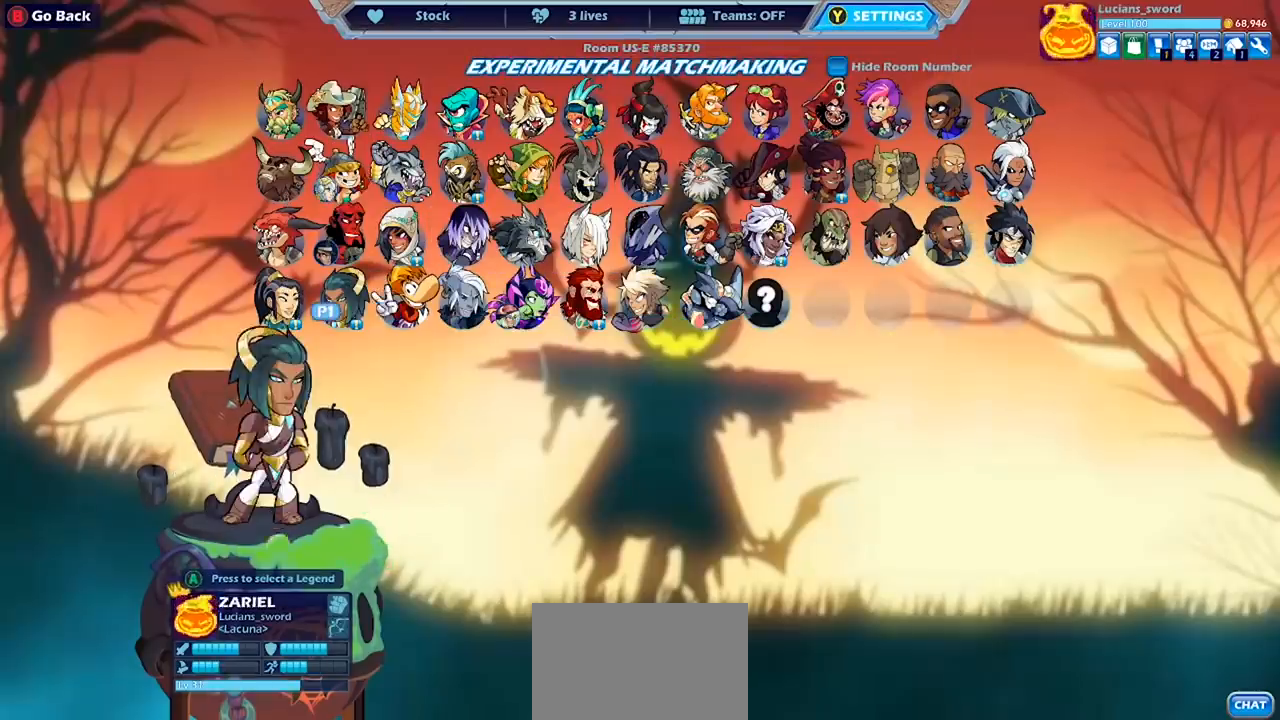
{"buttons": [], "left_stick": "center", "right_stick": "center", "events": [[33, "DPAD_RIGHT", "down"], [167, "DPAD_RIGHT", "up"], [367, "DPAD_RIGHT", "down"], [433, "DPAD_RIGHT", "up"]]}
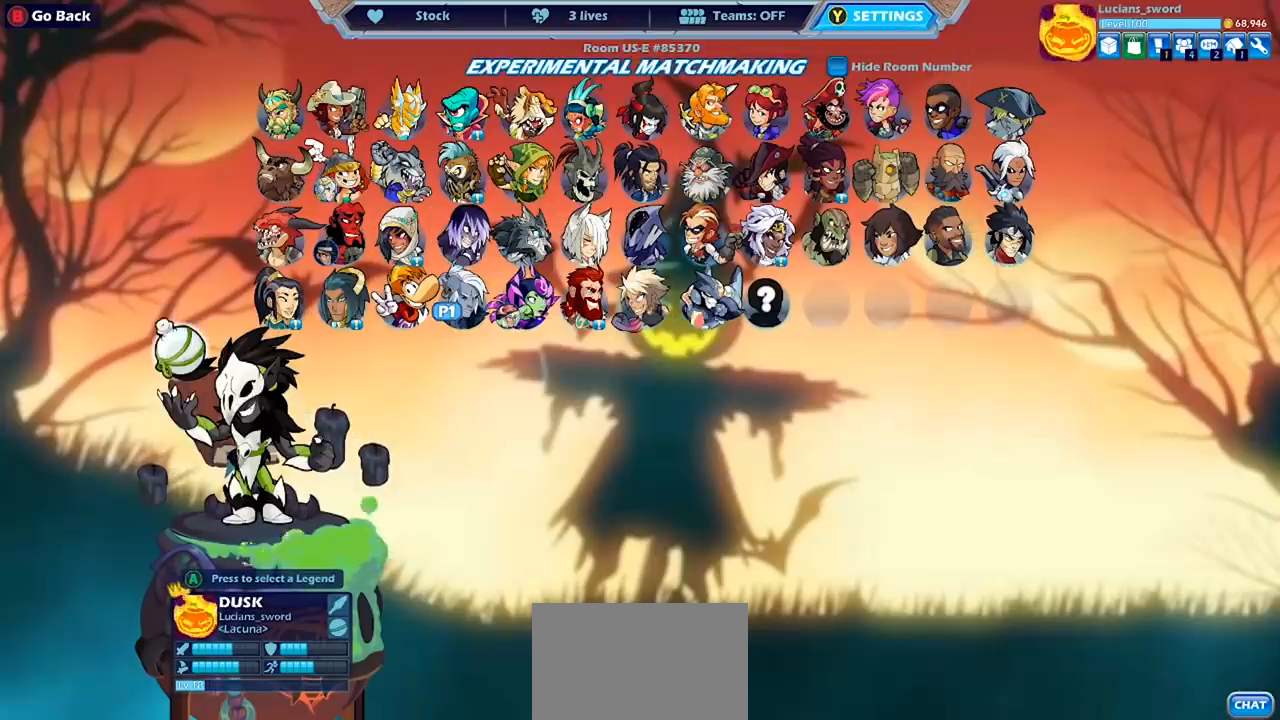
{"buttons": [], "left_stick": "center", "right_stick": "center", "events": []}
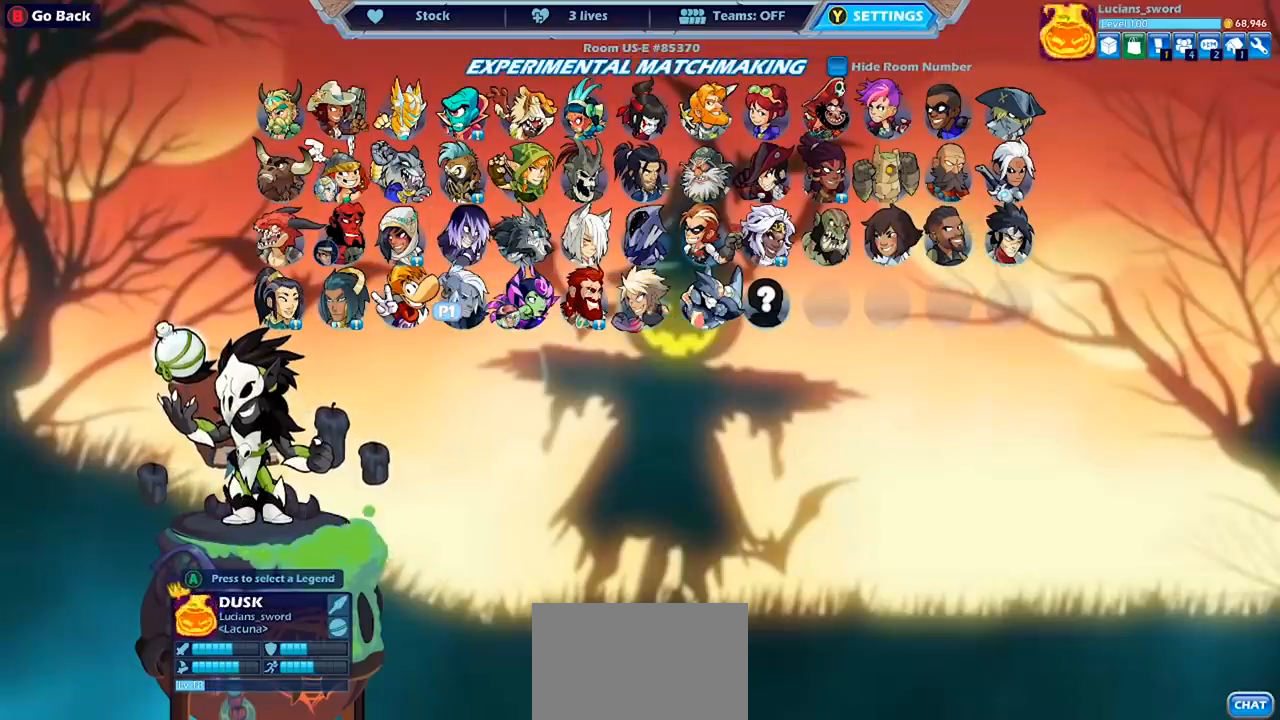
{"buttons": [], "left_stick": "center", "right_stick": "center", "events": []}
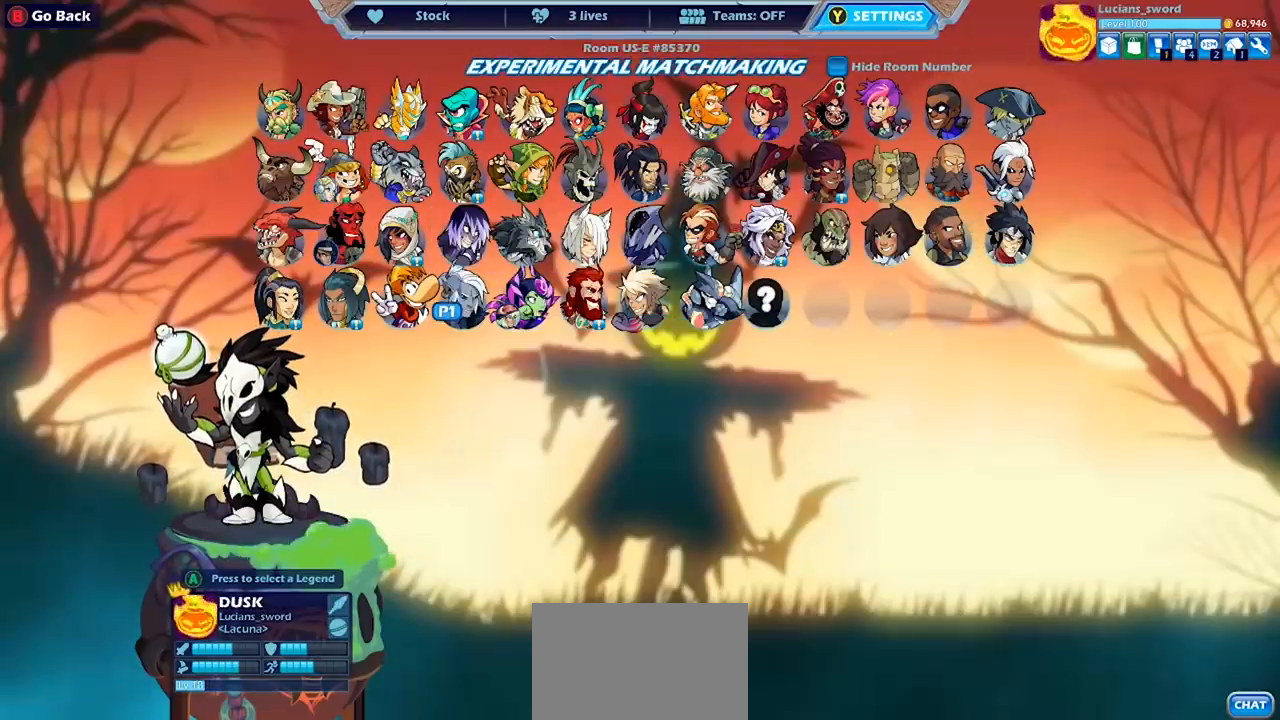
{"buttons": [], "left_stick": "center", "right_stick": "center", "events": []}
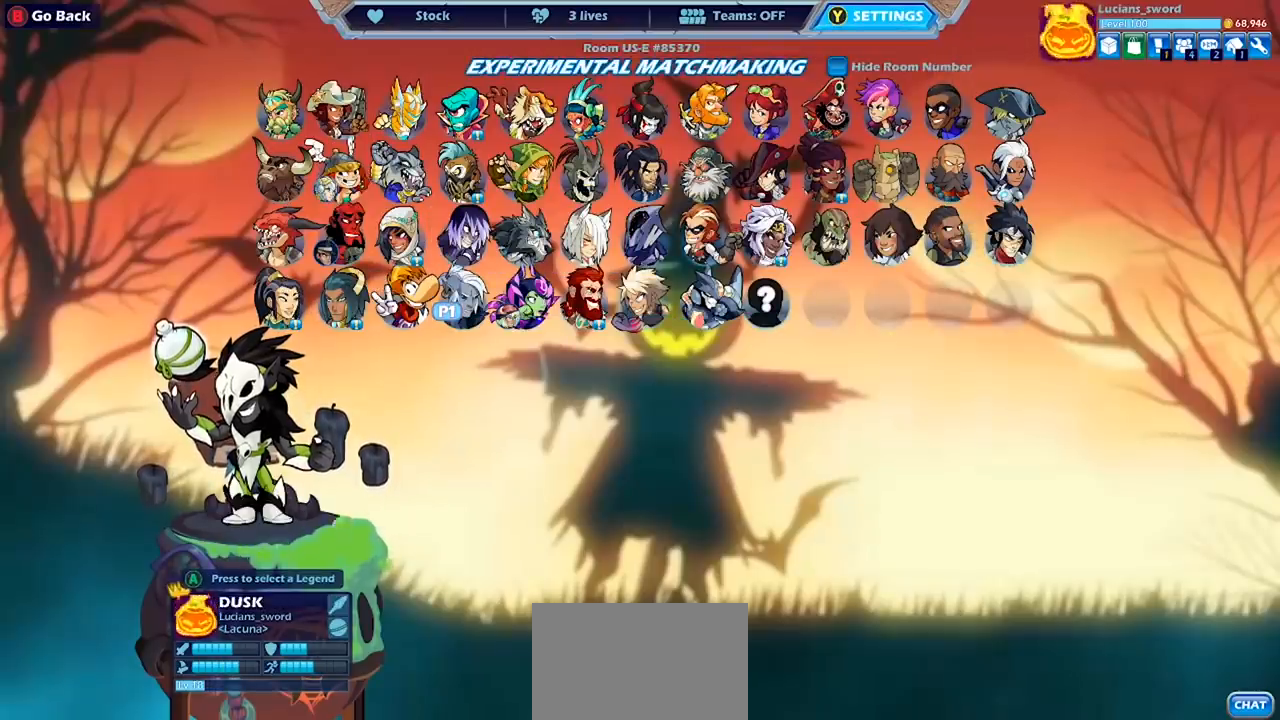
{"buttons": [], "left_stick": "center", "right_stick": "center", "events": []}
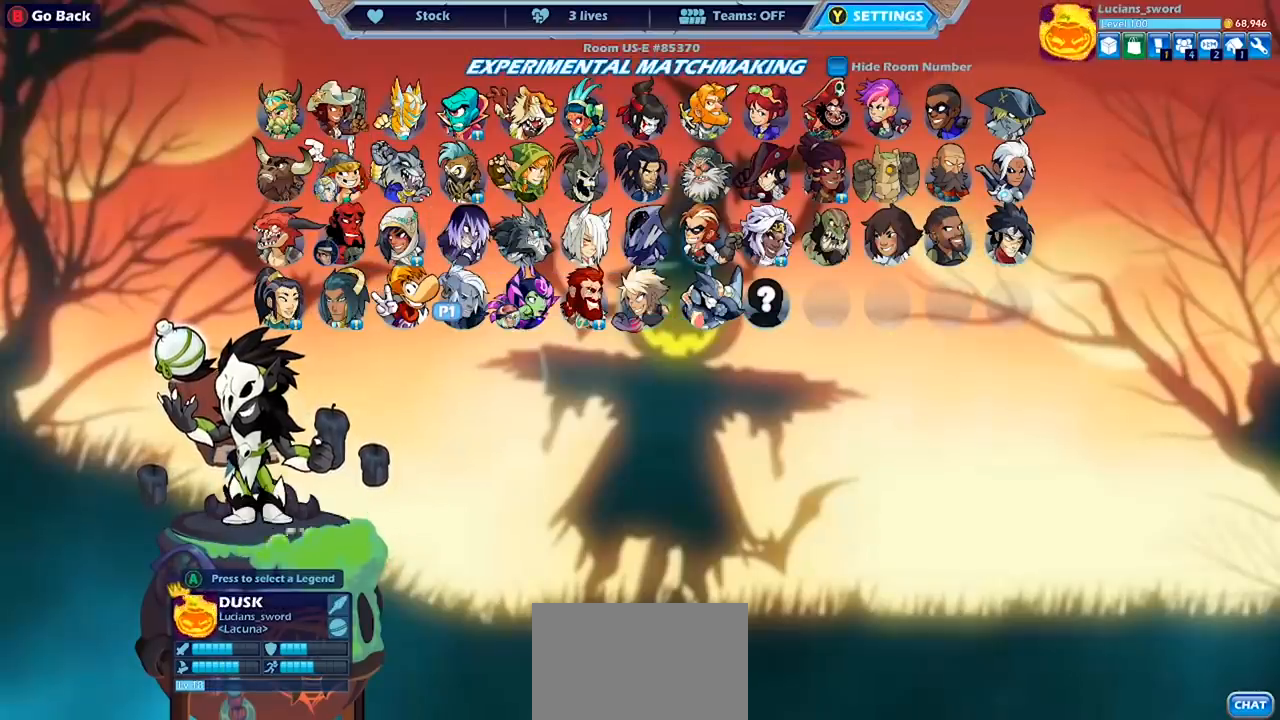
{"buttons": [], "left_stick": "center", "right_stick": "center", "events": []}
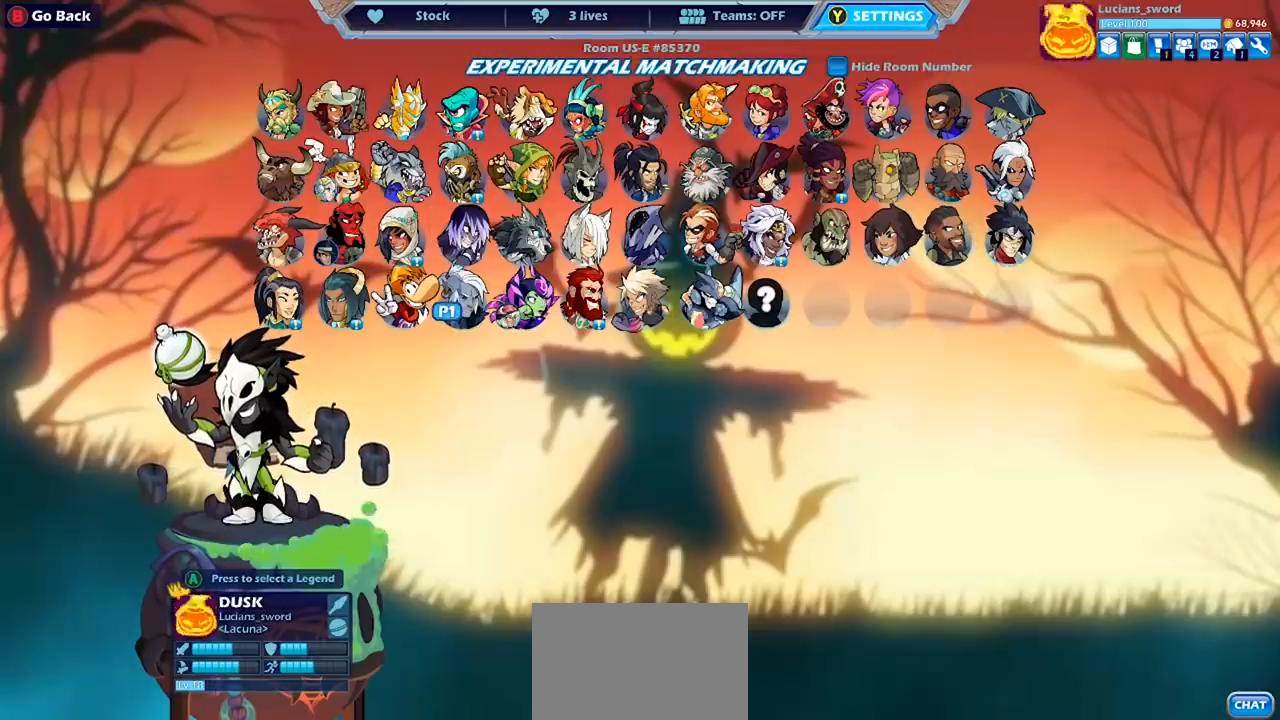
{"buttons": [], "left_stick": "center", "right_stick": "center", "events": []}
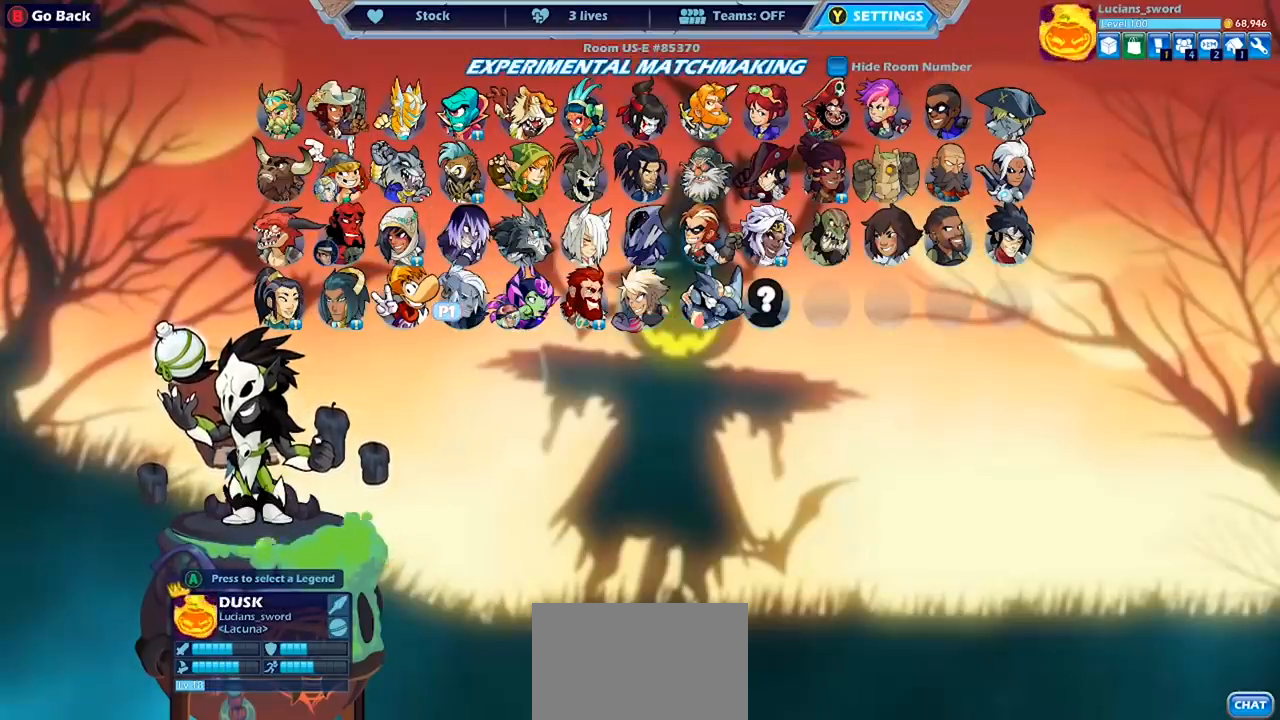
{"buttons": [], "left_stick": "center", "right_stick": "center", "events": []}
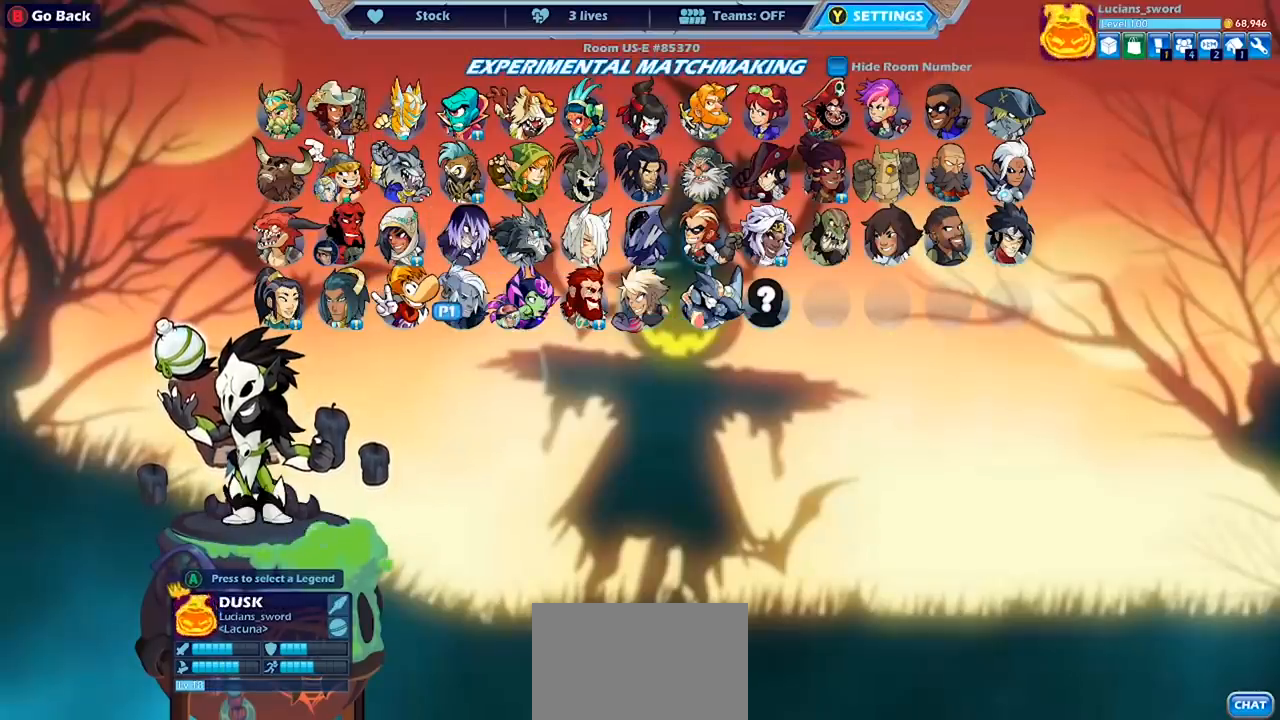
{"buttons": [], "left_stick": "center", "right_stick": "center", "events": [[67, "DPAD_LEFT", "down"], [167, "DPAD_LEFT", "up"]]}
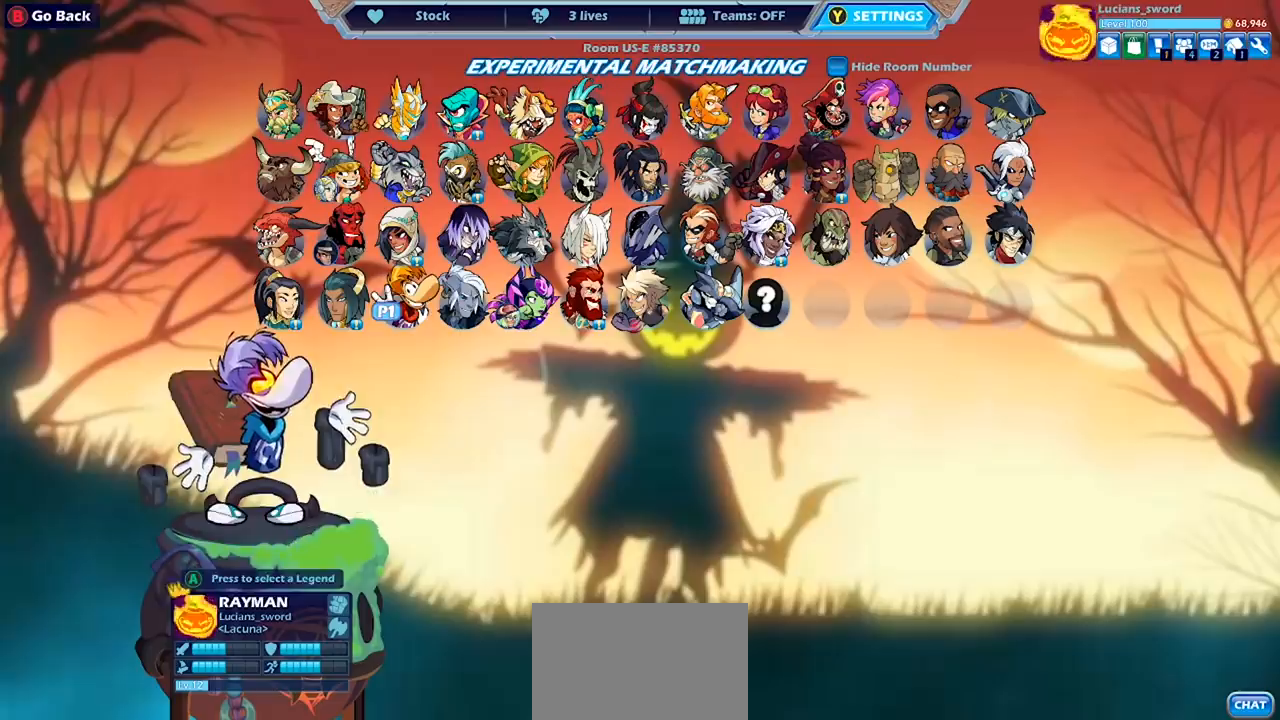
{"buttons": [], "left_stick": "center", "right_stick": "center", "events": [[133, "CROSS", "down"], [200, "CROSS", "up"]]}
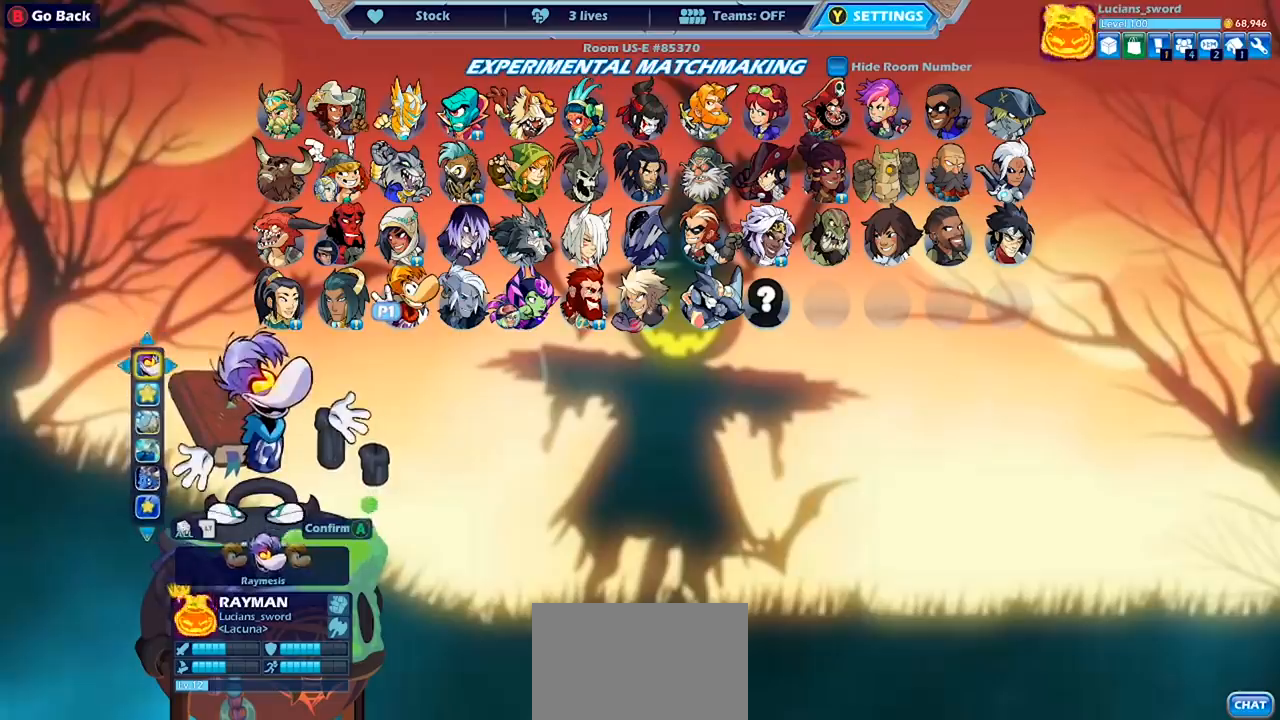
{"buttons": [], "left_stick": "center", "right_stick": "center", "events": []}
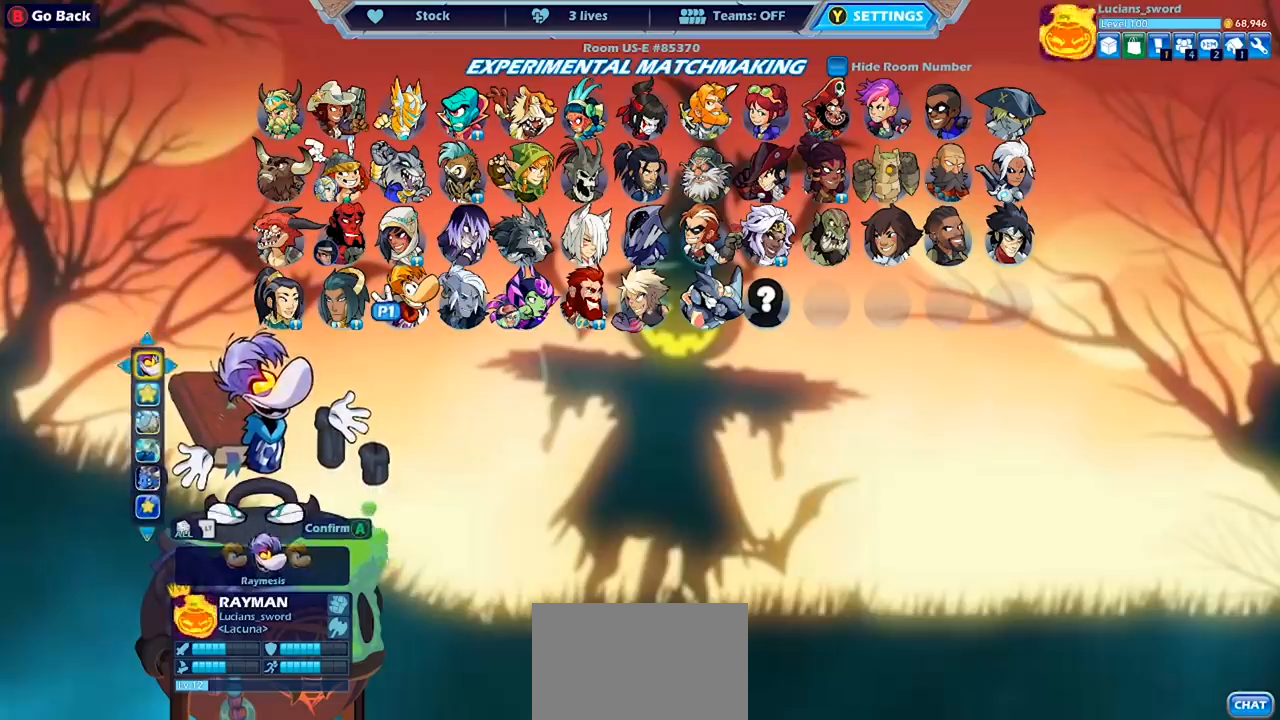
{"buttons": [], "left_stick": "center", "right_stick": "center", "events": [[100, "DPAD_DOWN", "down"], [233, "DPAD_DOWN", "up"]]}
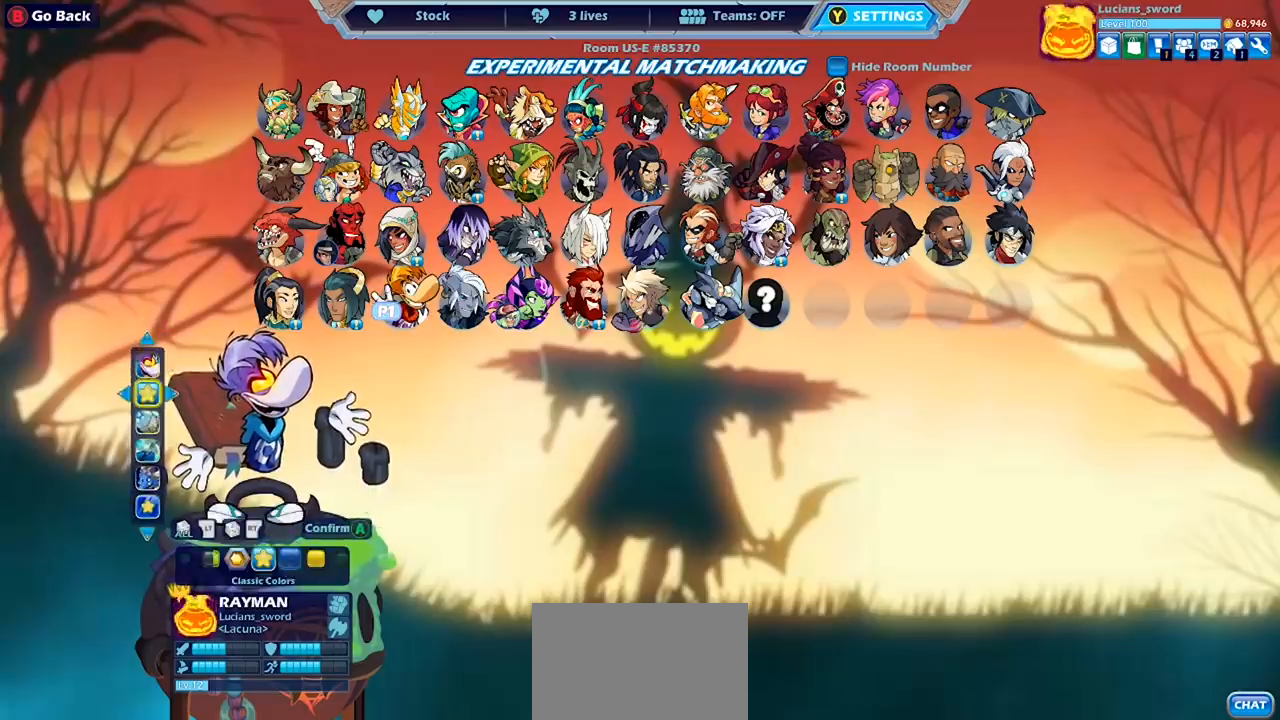
{"buttons": ["DPAD_DOWN"], "left_stick": "center", "right_stick": "center", "events": [[133, "DPAD_UP", "down"], [233, "DPAD_UP", "up"], [467, "DPAD_DOWN", "down"]]}